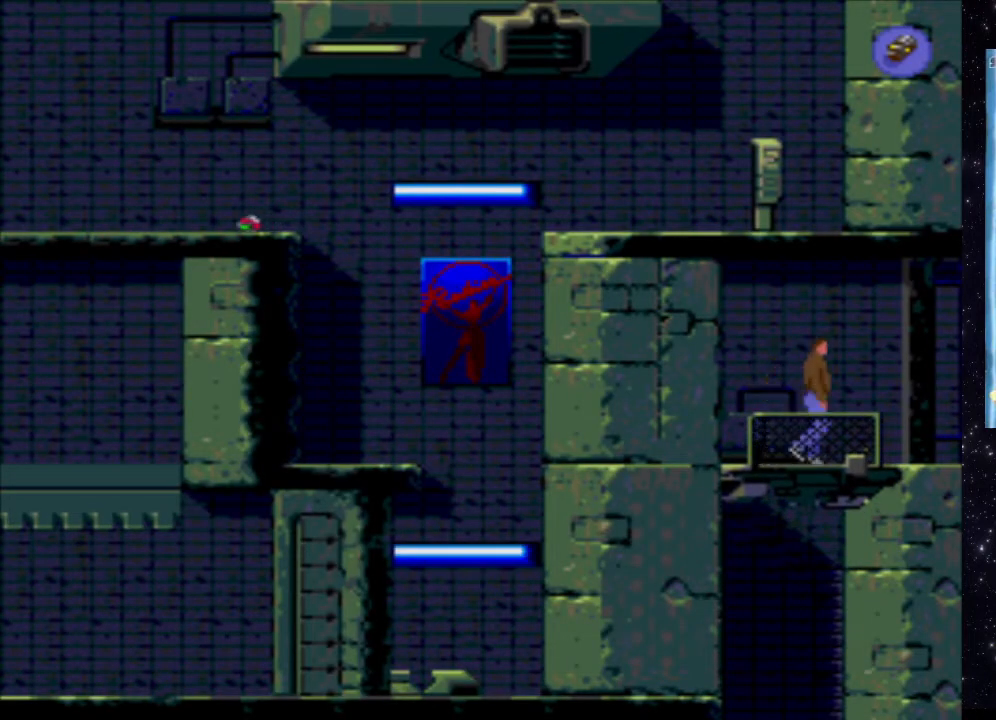
Gameplay with a controller (Xbox layout); each line is a JSON object with the inputs held at the frame after it. "events" lists button and stick changes between this image and that frame as [ms after this image, input, new state], when the widget could be followed in between. Not read: L3 R3 left_stick right_stick.
{"buttons": ["DPAD_RIGHT"], "events": []}
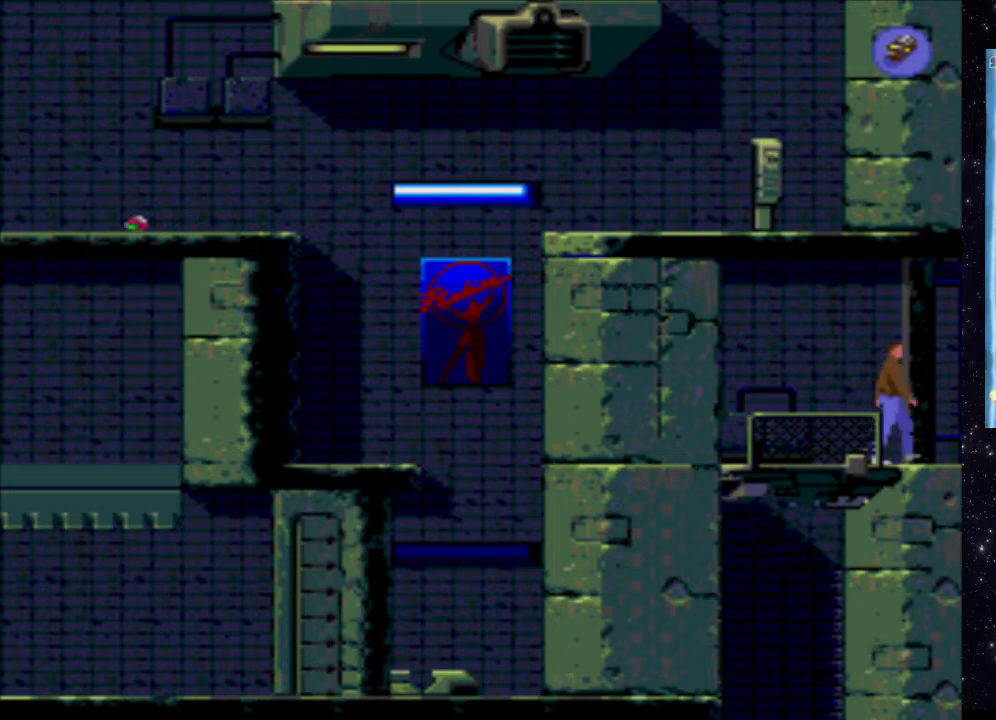
{"buttons": ["DPAD_RIGHT"], "events": []}
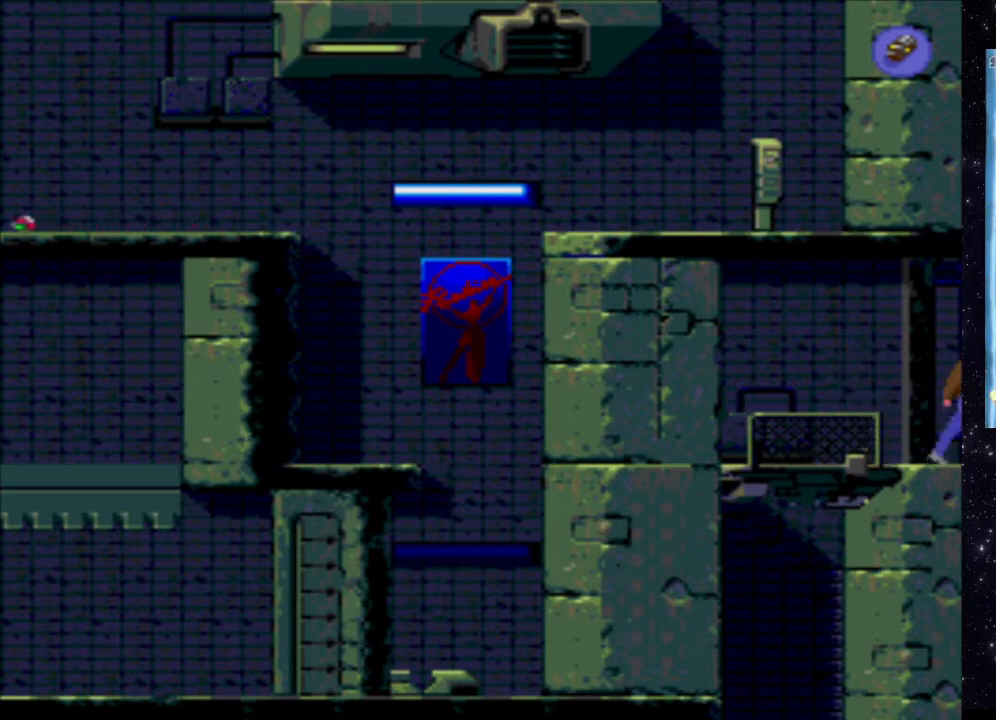
{"buttons": [], "events": [[160, "DPAD_RIGHT", "up"]]}
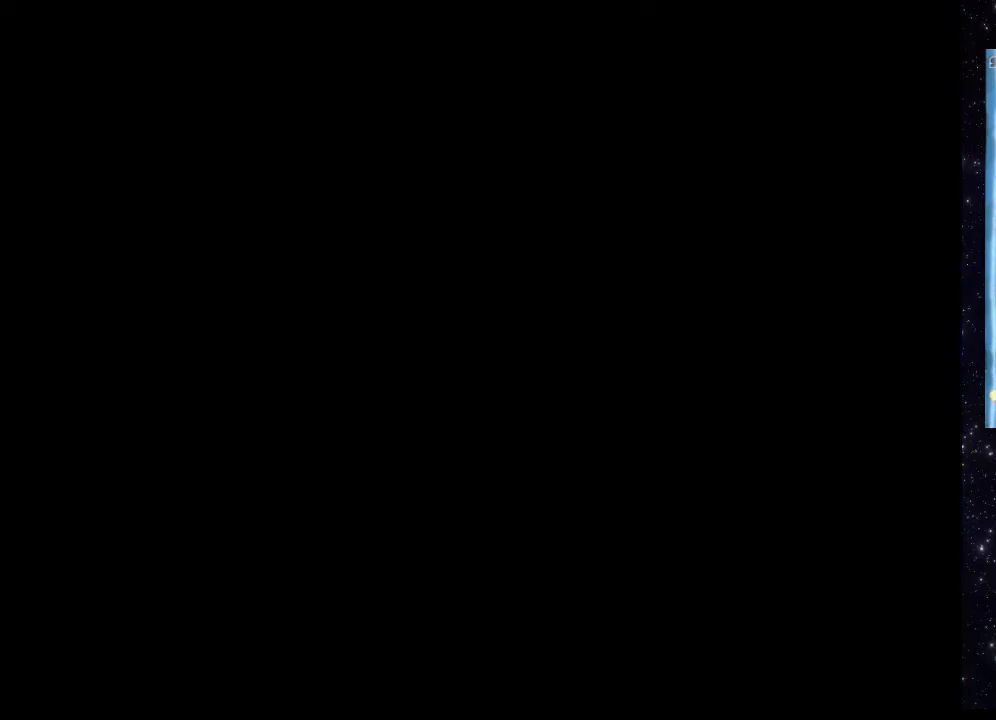
{"buttons": [], "events": []}
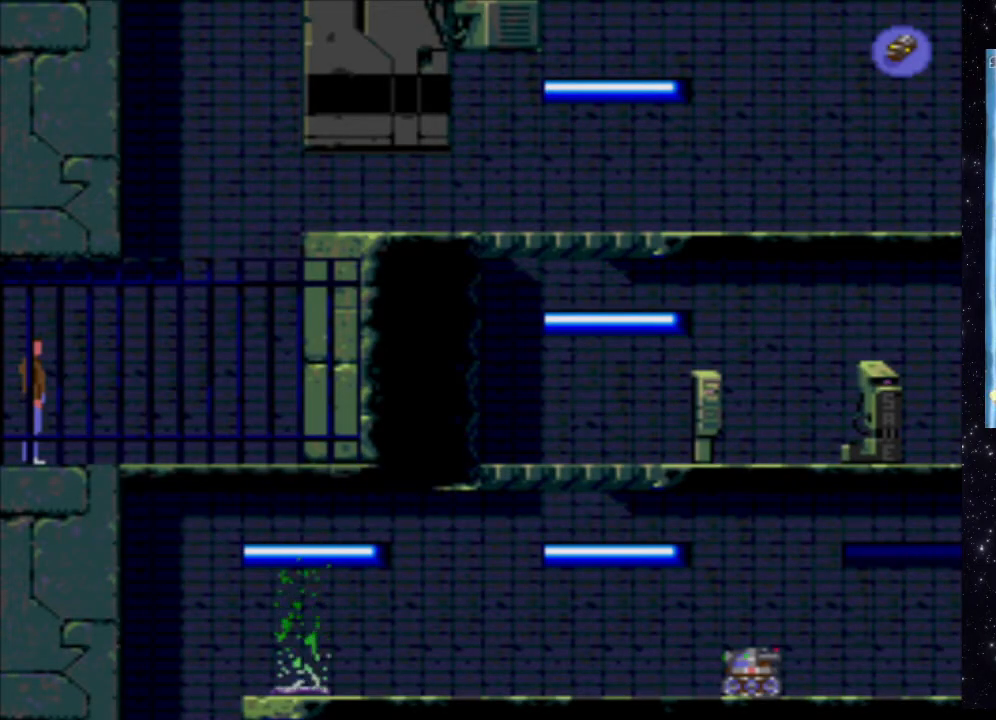
{"buttons": ["DPAD_RIGHT"], "events": [[400, "DPAD_RIGHT", "down"]]}
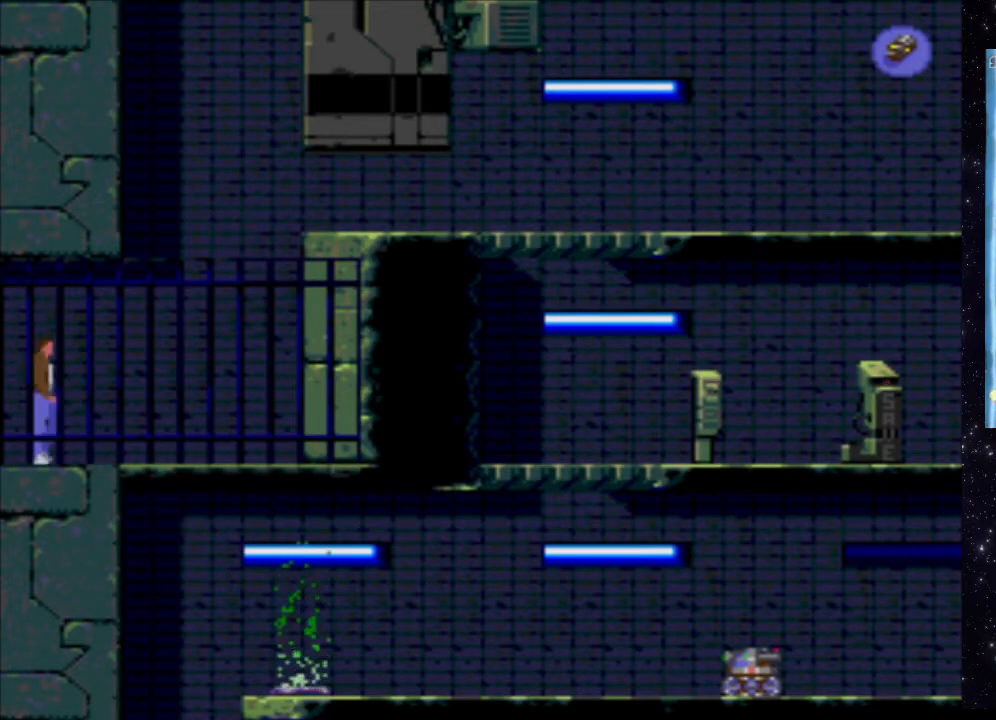
{"buttons": ["DPAD_RIGHT"], "events": []}
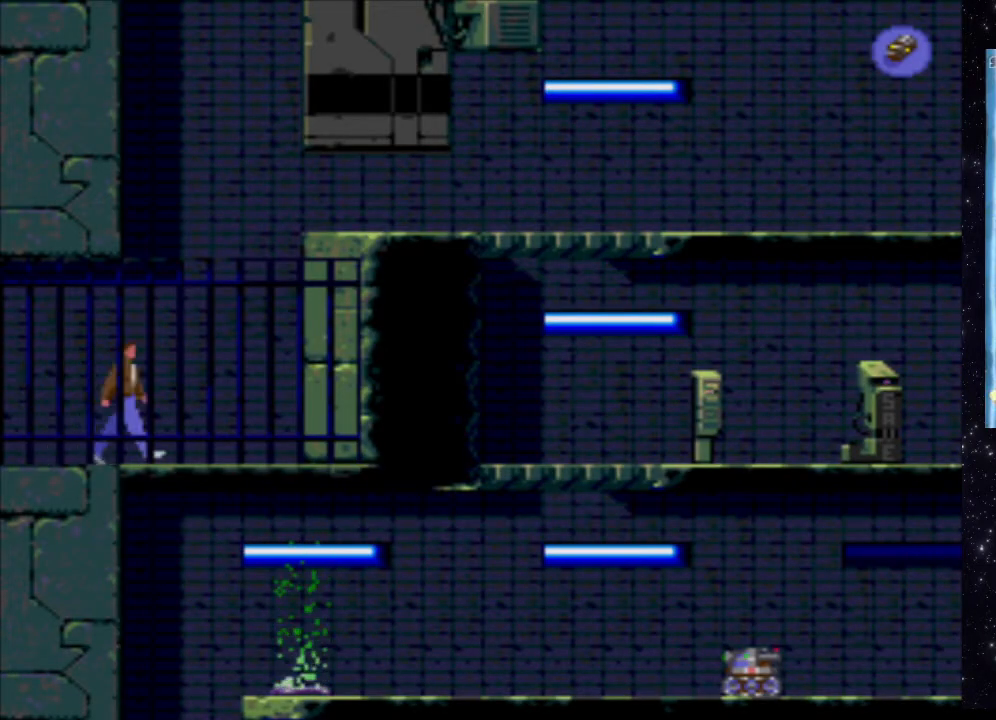
{"buttons": ["DPAD_RIGHT"], "events": []}
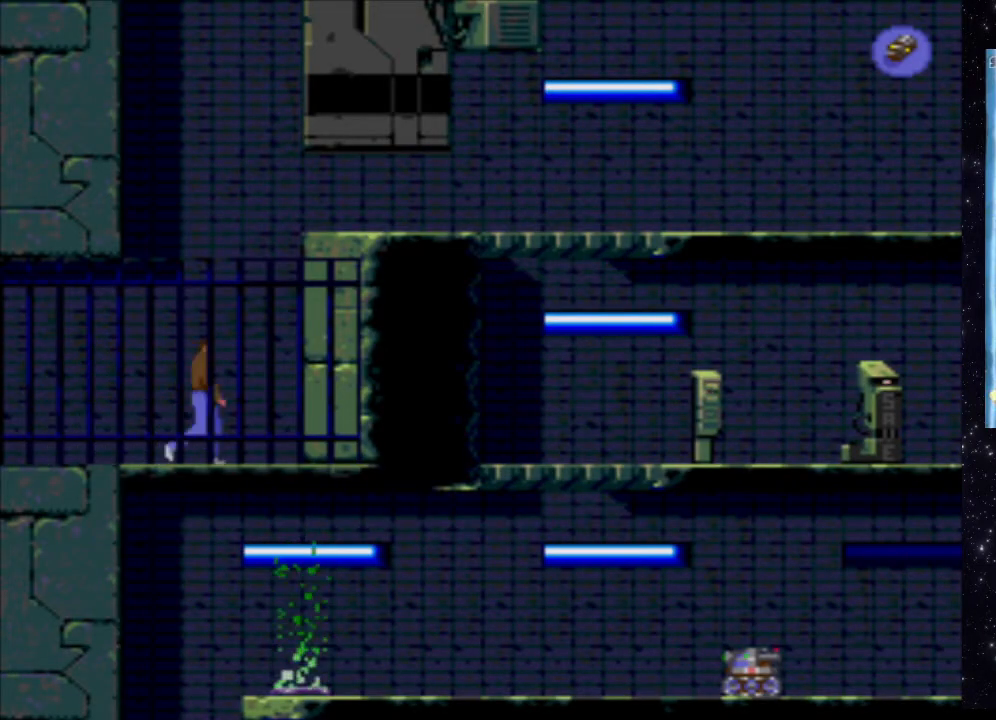
{"buttons": ["DPAD_RIGHT"], "events": []}
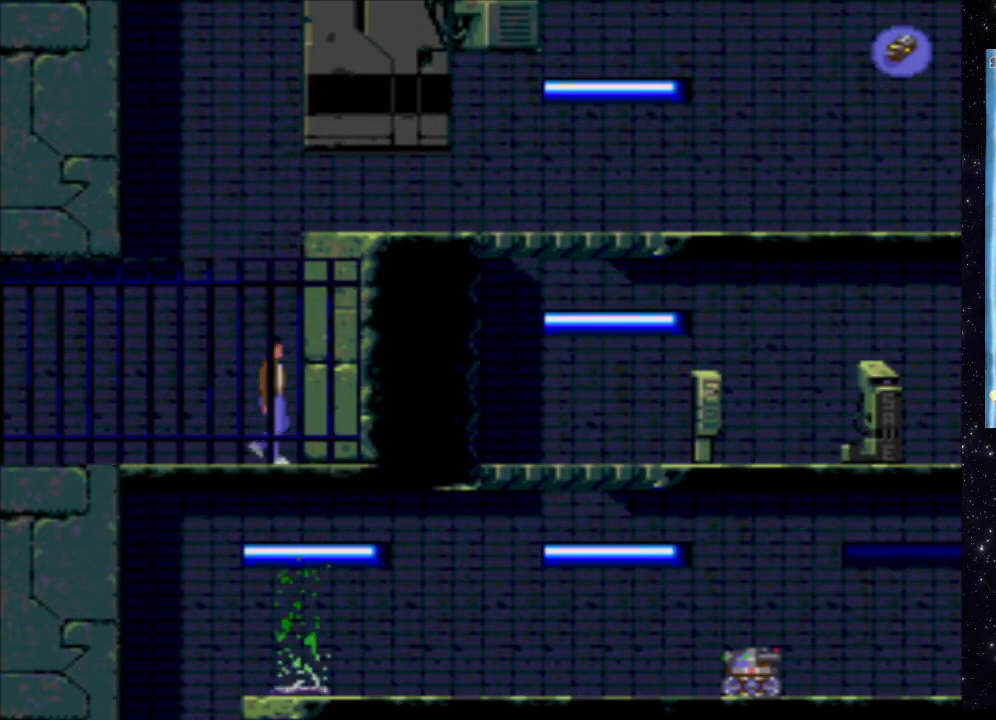
{"buttons": [], "events": [[420, "DPAD_RIGHT", "up"]]}
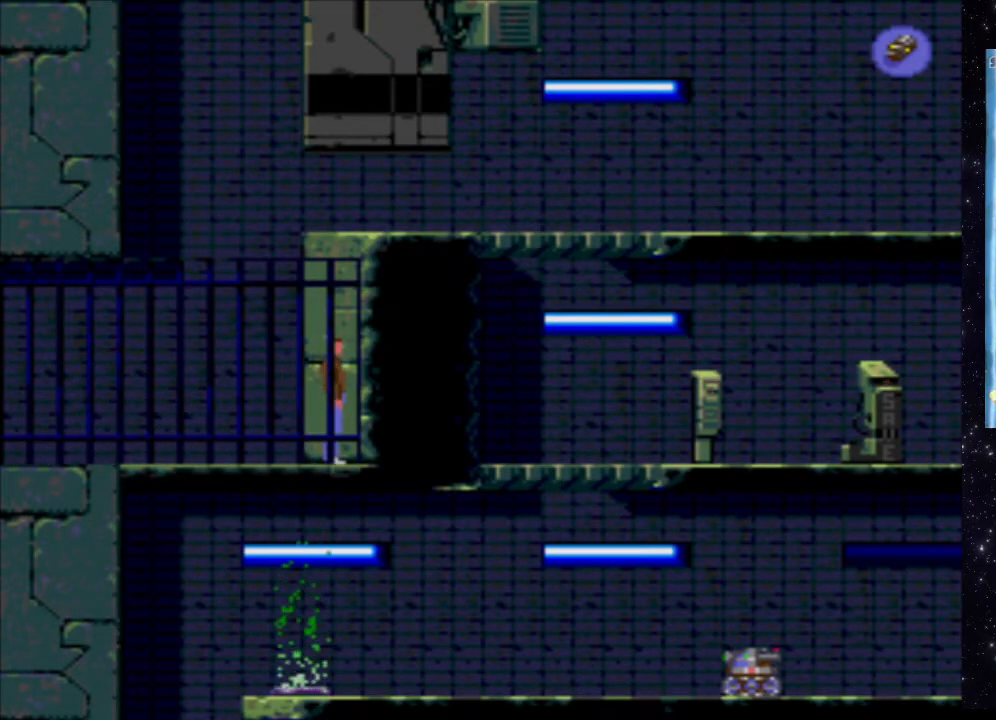
{"buttons": ["DPAD_UP"], "events": [[120, "DPAD_UP", "down"]]}
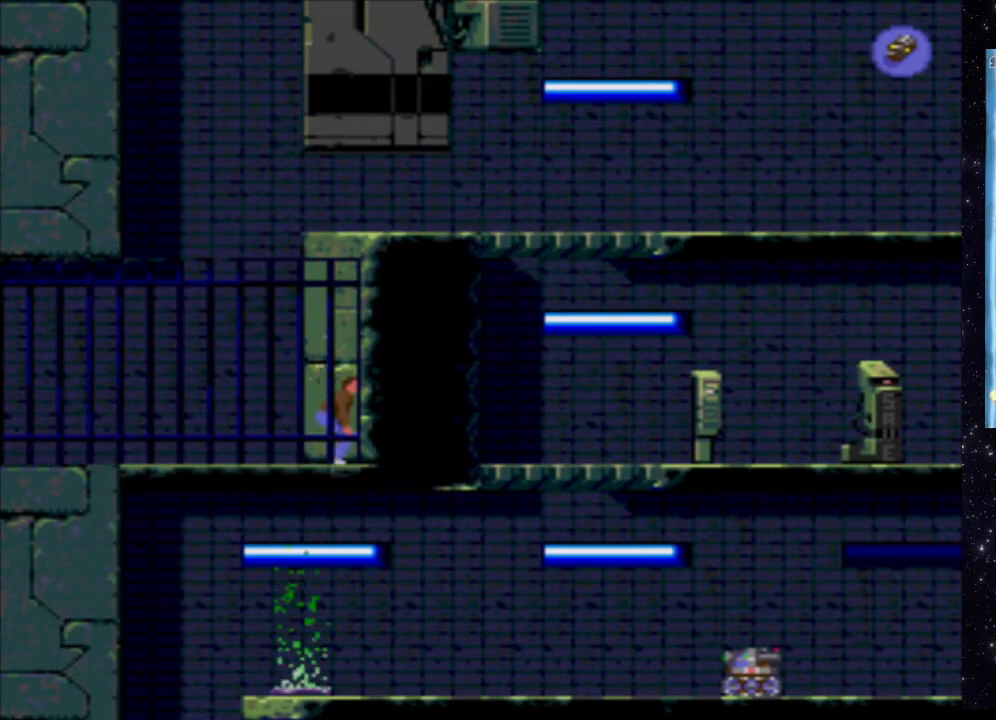
{"buttons": ["DPAD_UP"], "events": []}
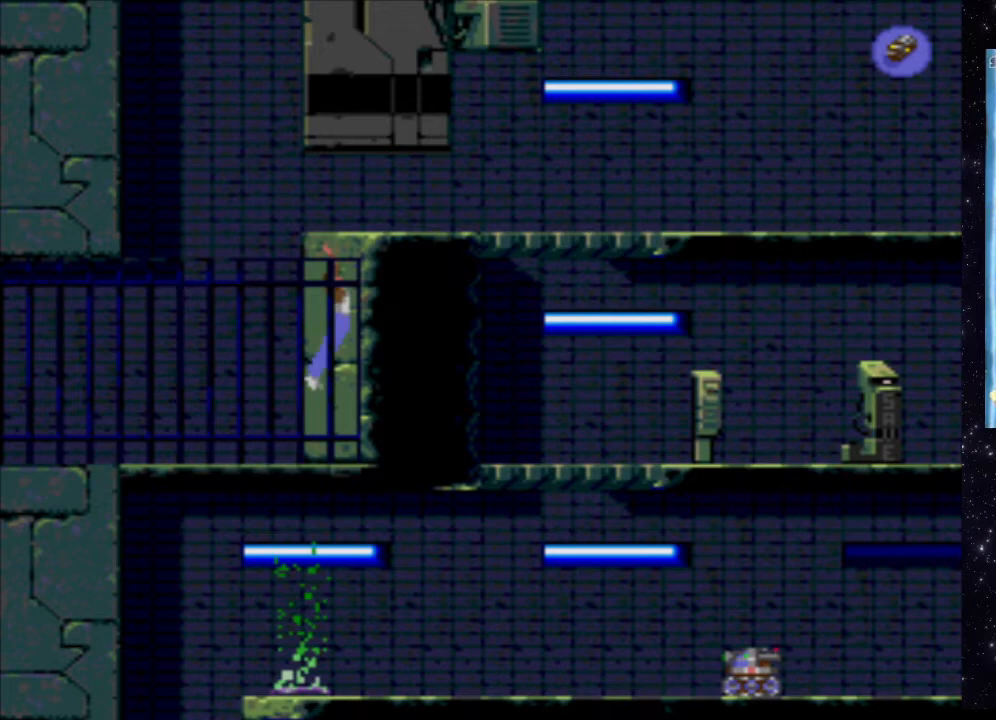
{"buttons": [], "events": [[460, "DPAD_UP", "up"]]}
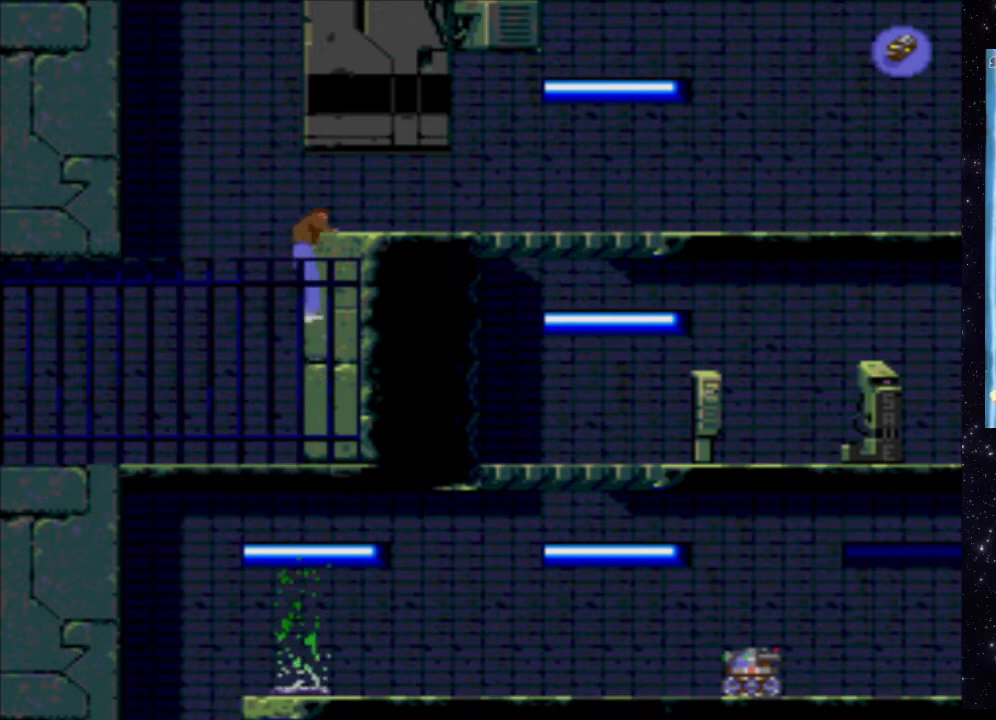
{"buttons": [], "events": []}
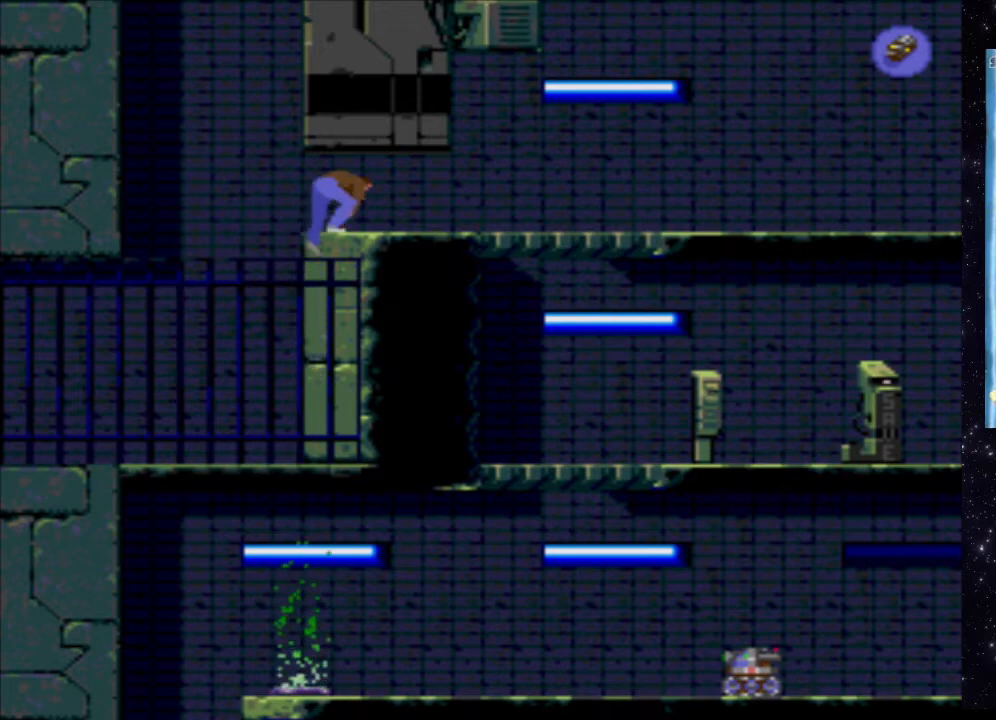
{"buttons": ["DPAD_RIGHT"], "events": [[480, "DPAD_RIGHT", "down"]]}
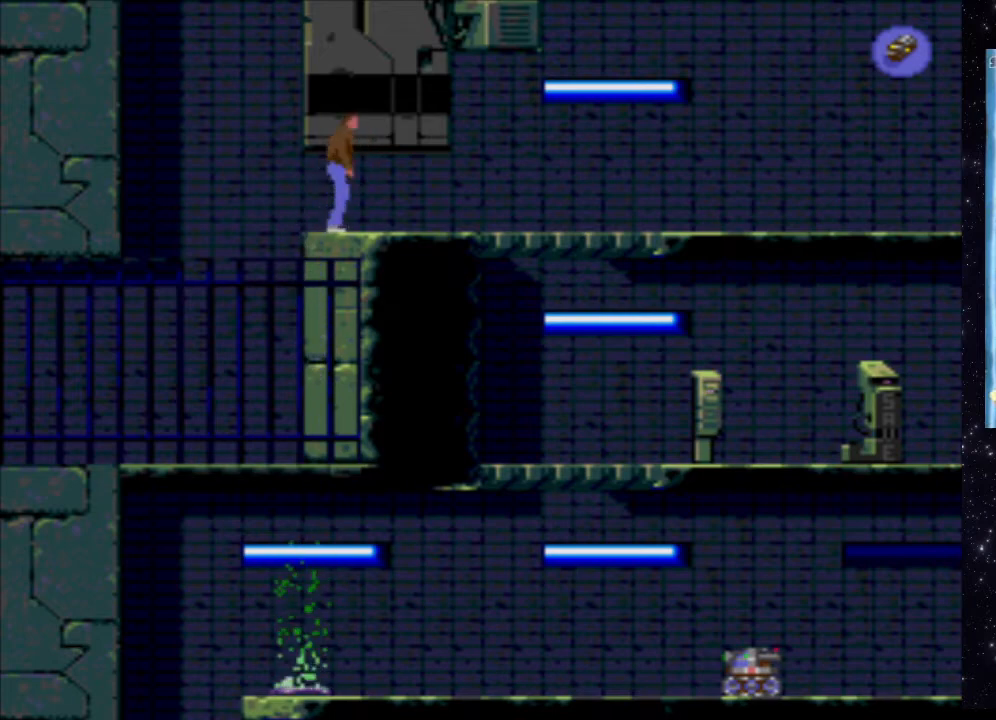
{"buttons": [], "events": [[220, "DPAD_RIGHT", "up"]]}
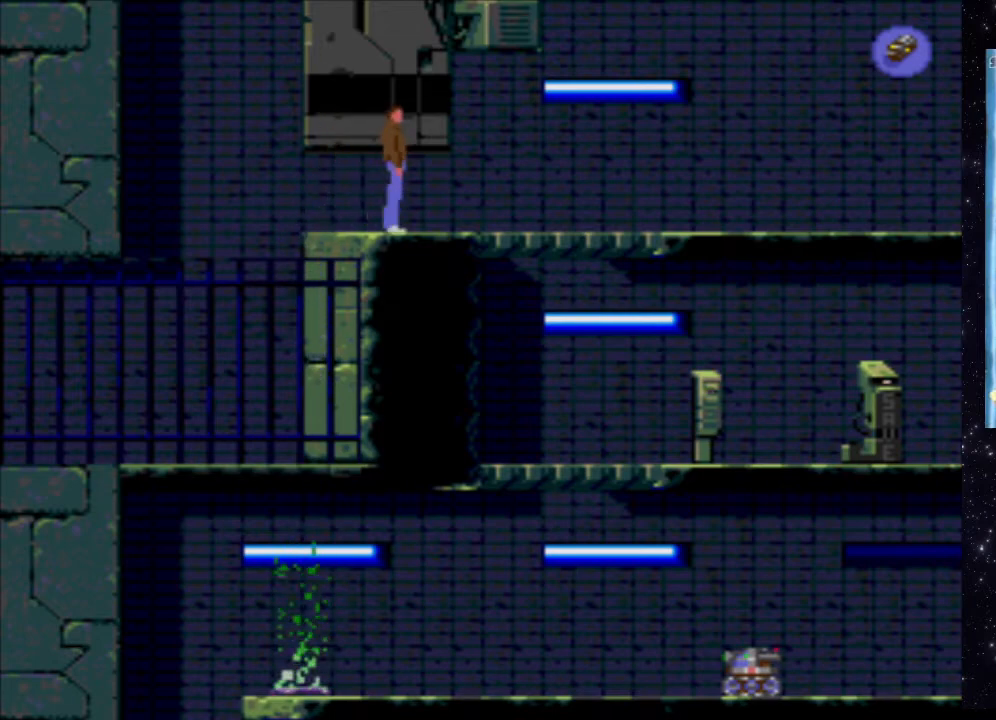
{"buttons": [], "events": []}
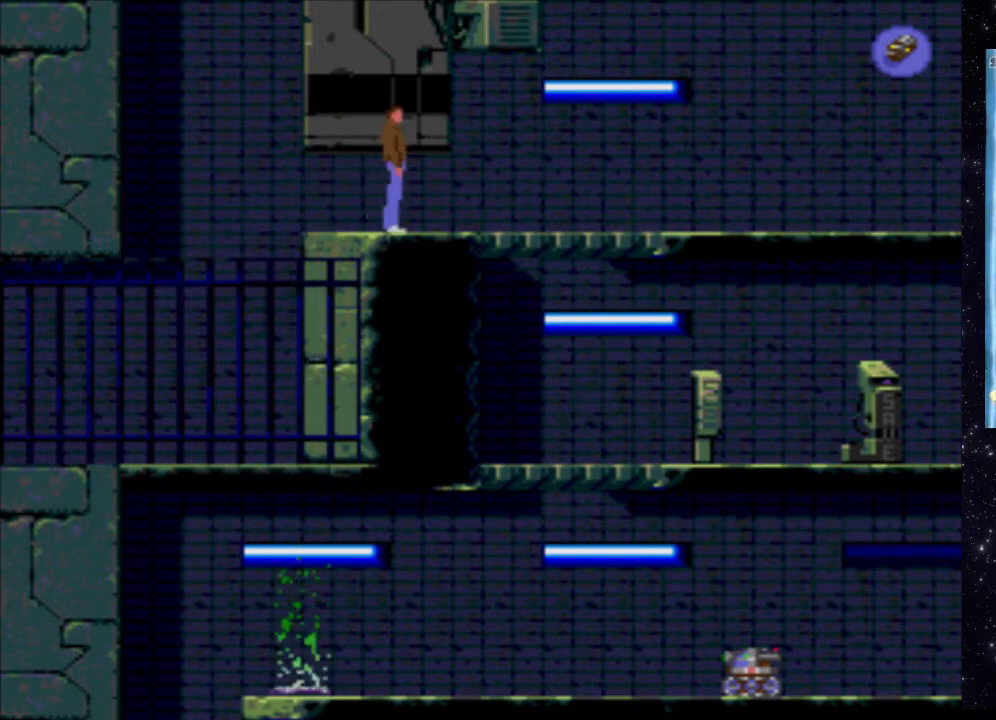
{"buttons": [], "events": []}
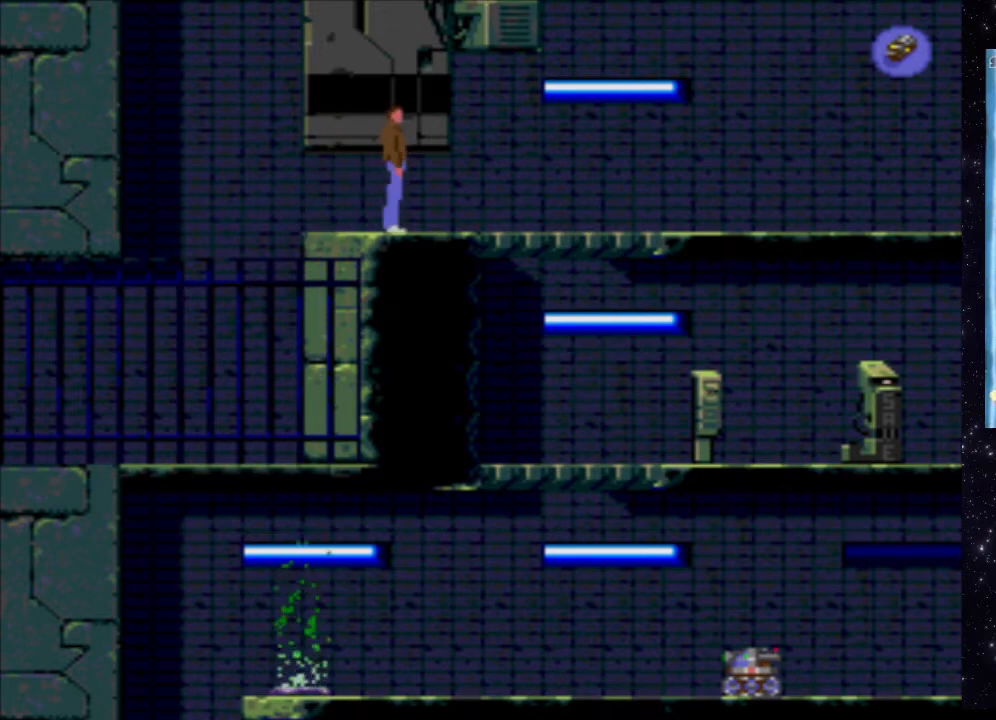
{"buttons": ["X", "DPAD_UP"], "events": [[120, "X", "down"], [300, "DPAD_UP", "down"]]}
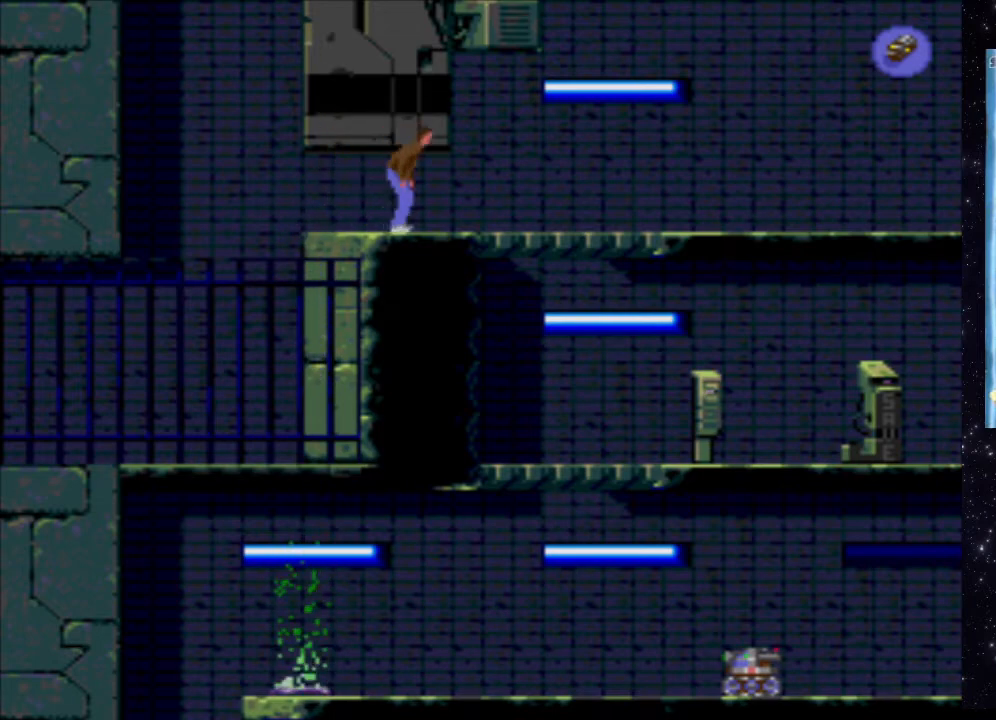
{"buttons": ["X", "DPAD_UP"], "events": []}
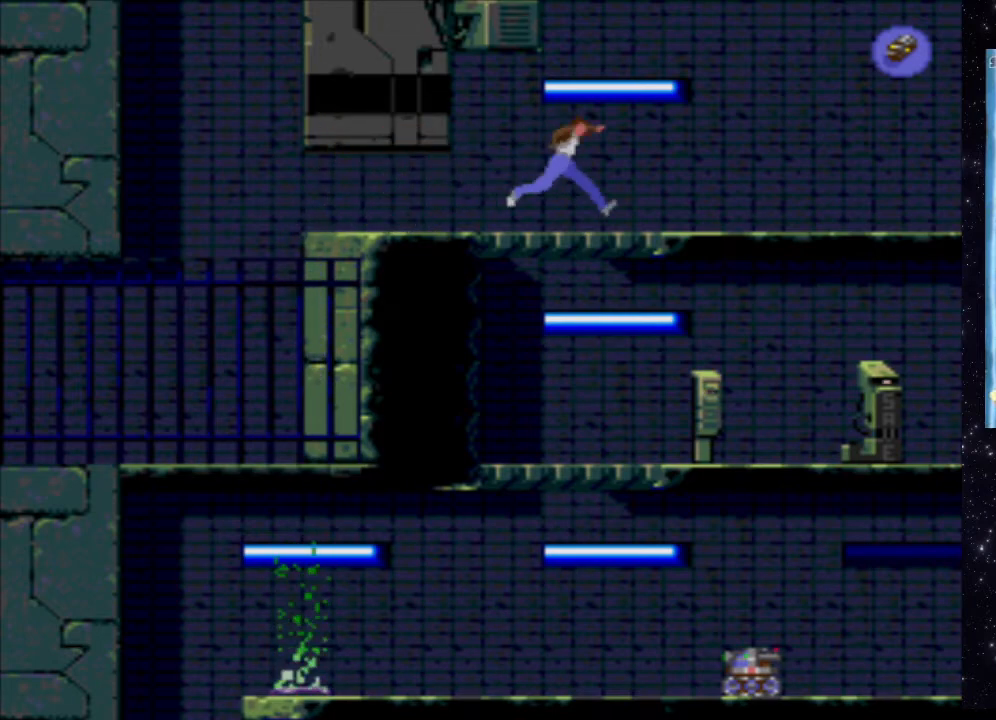
{"buttons": ["X", "DPAD_UP"], "events": []}
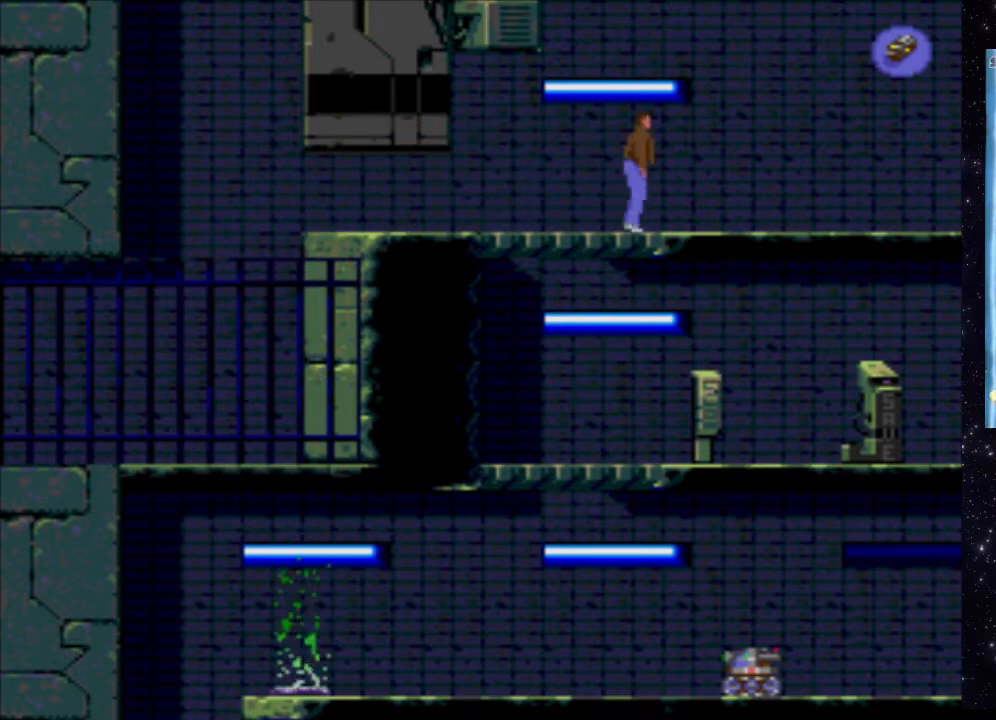
{"buttons": [], "events": [[460, "DPAD_UP", "up"], [480, "X", "up"]]}
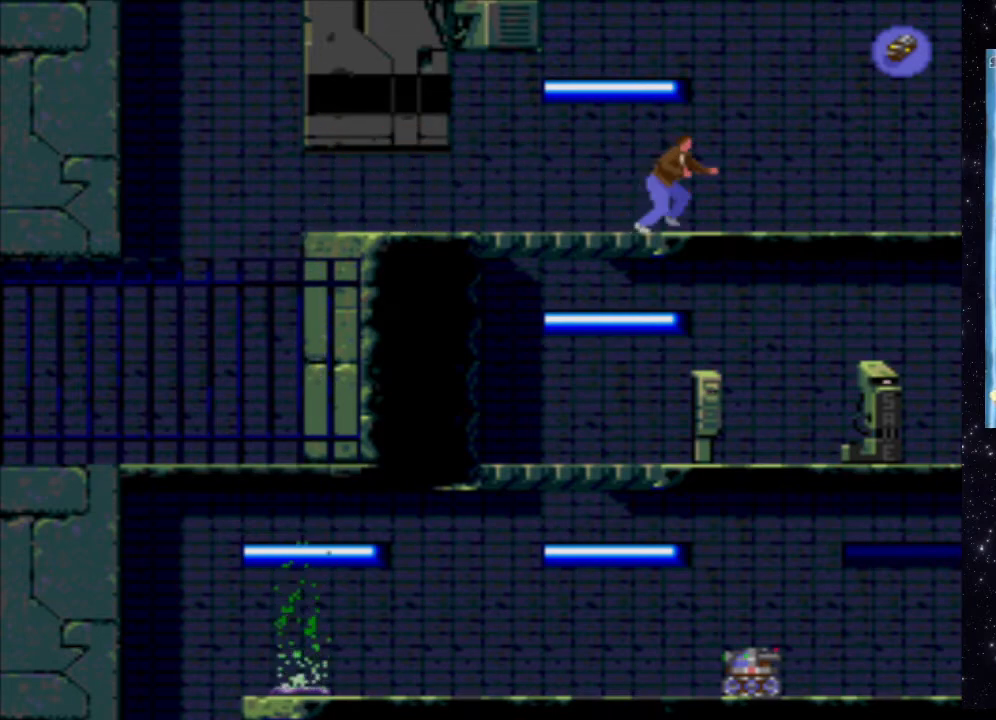
{"buttons": ["DPAD_RIGHT"], "events": [[440, "DPAD_RIGHT", "down"]]}
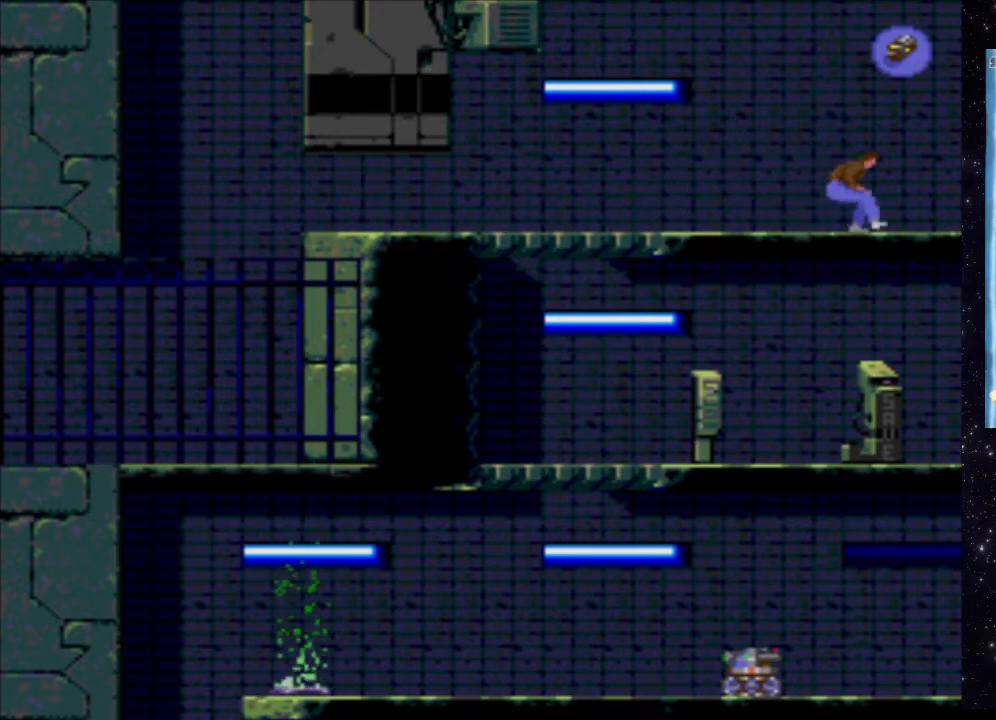
{"buttons": ["DPAD_RIGHT"], "events": []}
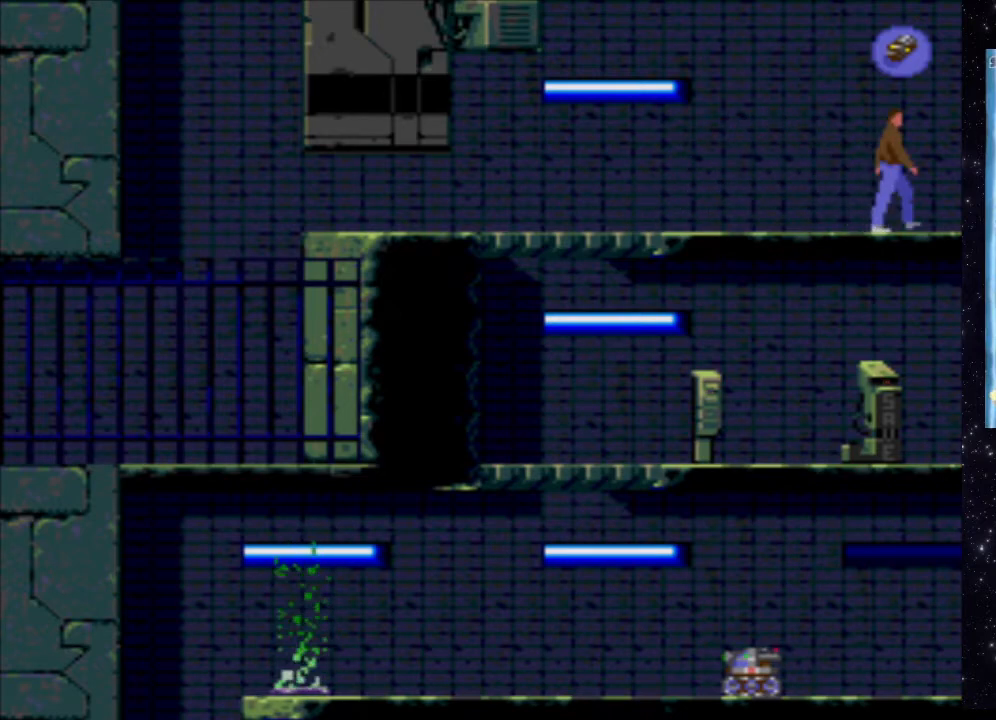
{"buttons": ["DPAD_RIGHT"], "events": []}
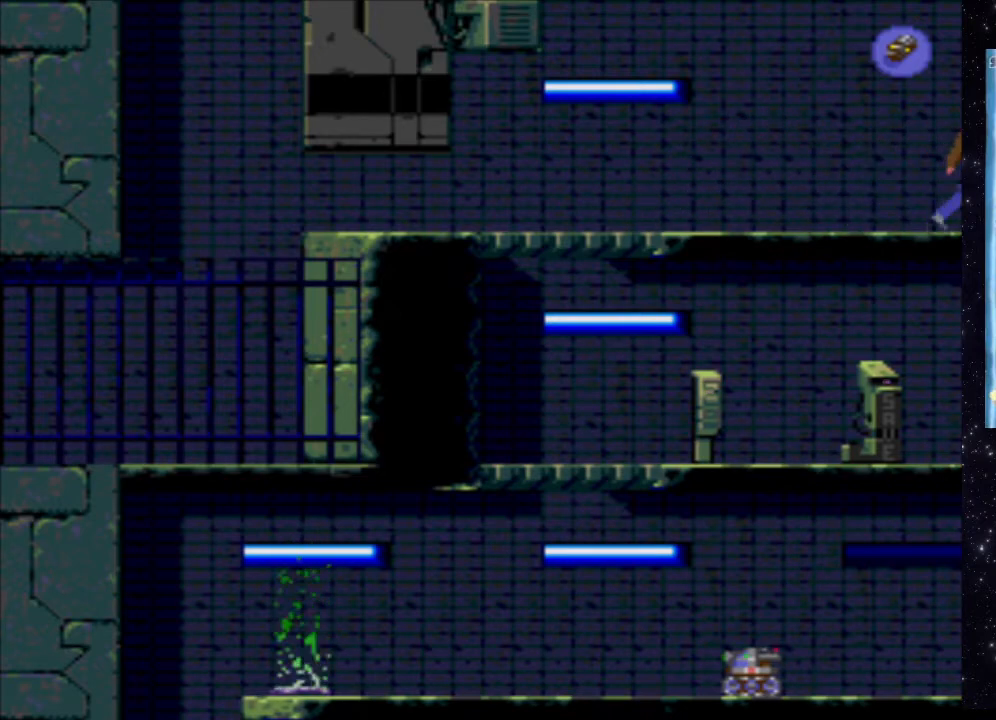
{"buttons": [], "events": [[220, "DPAD_RIGHT", "up"]]}
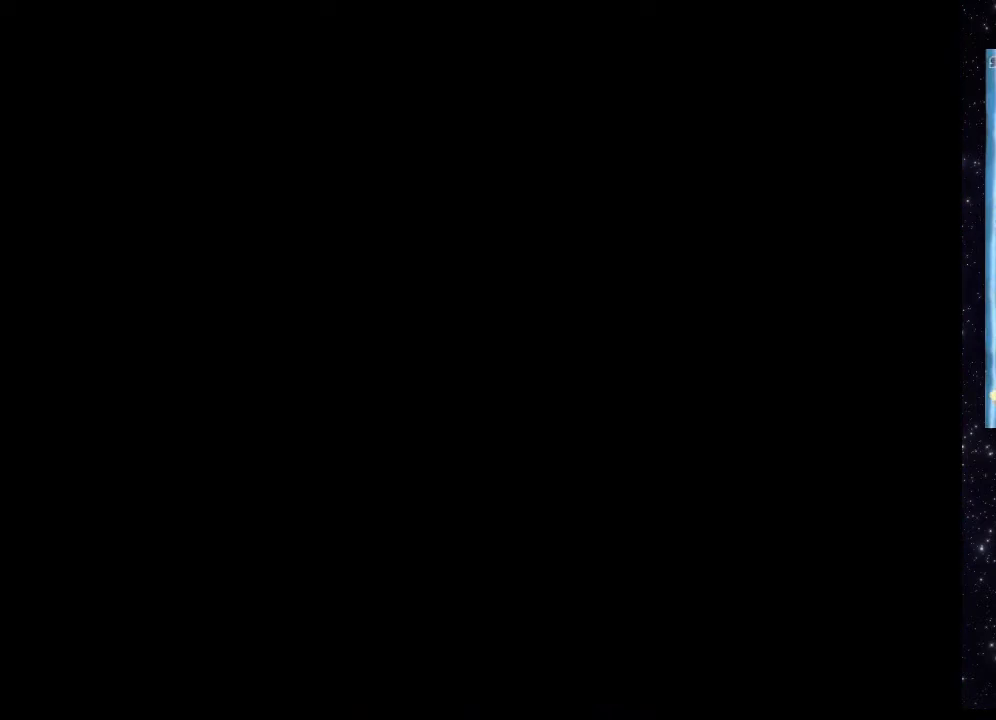
{"buttons": ["DPAD_RIGHT"], "events": [[480, "DPAD_RIGHT", "down"]]}
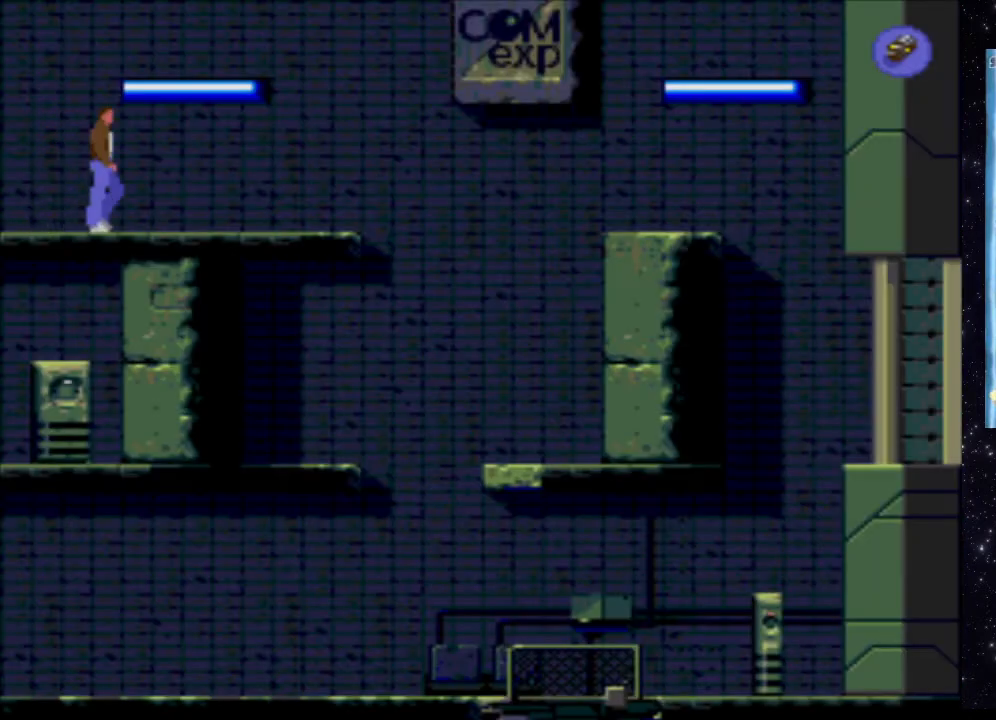
{"buttons": ["DPAD_RIGHT"], "events": []}
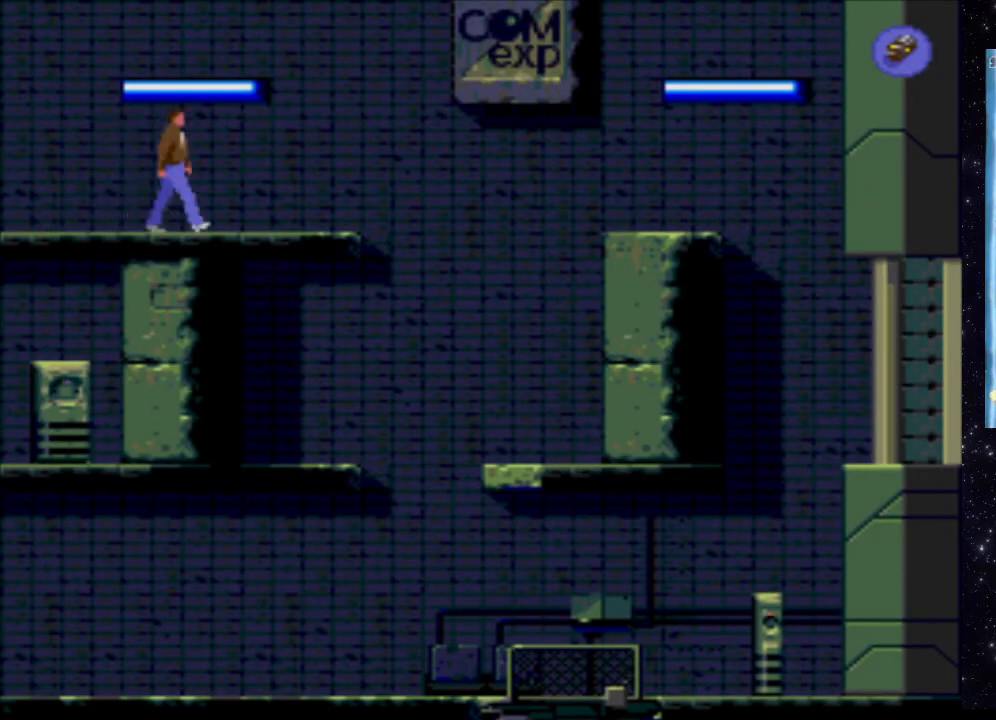
{"buttons": ["DPAD_RIGHT"], "events": []}
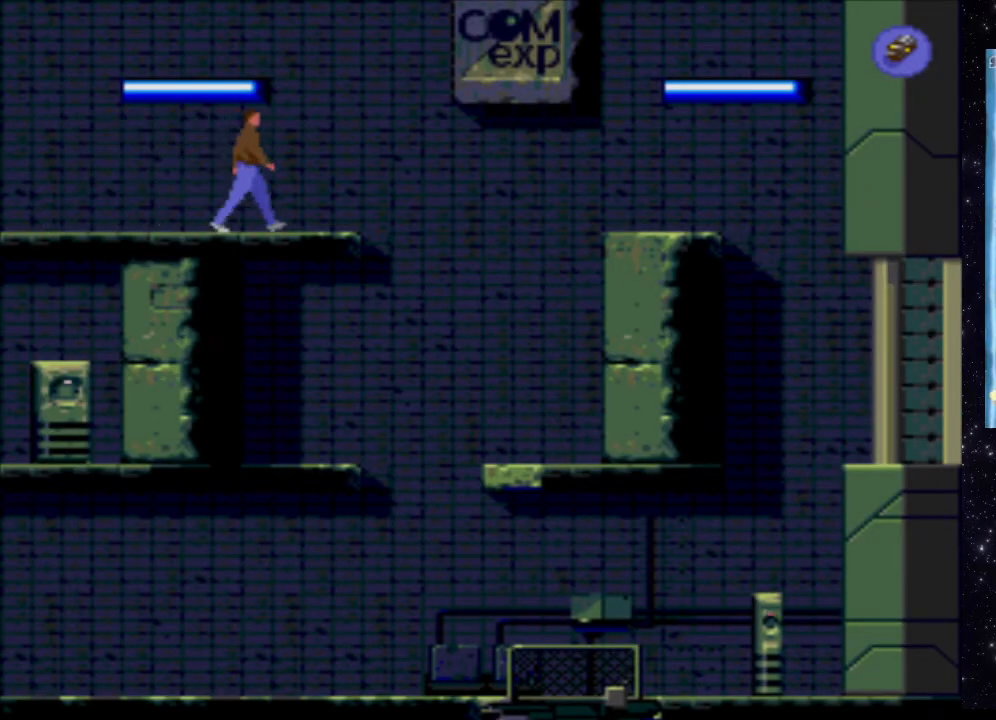
{"buttons": ["X", "DPAD_RIGHT"], "events": [[100, "X", "down"]]}
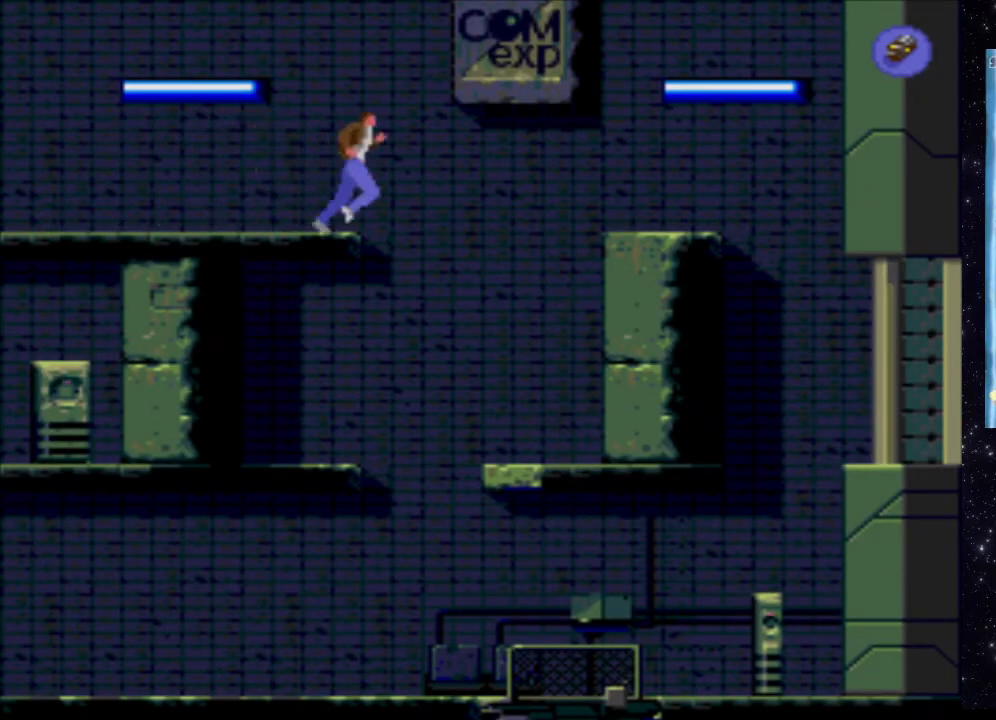
{"buttons": [], "events": [[360, "DPAD_RIGHT", "up"], [360, "X", "up"]]}
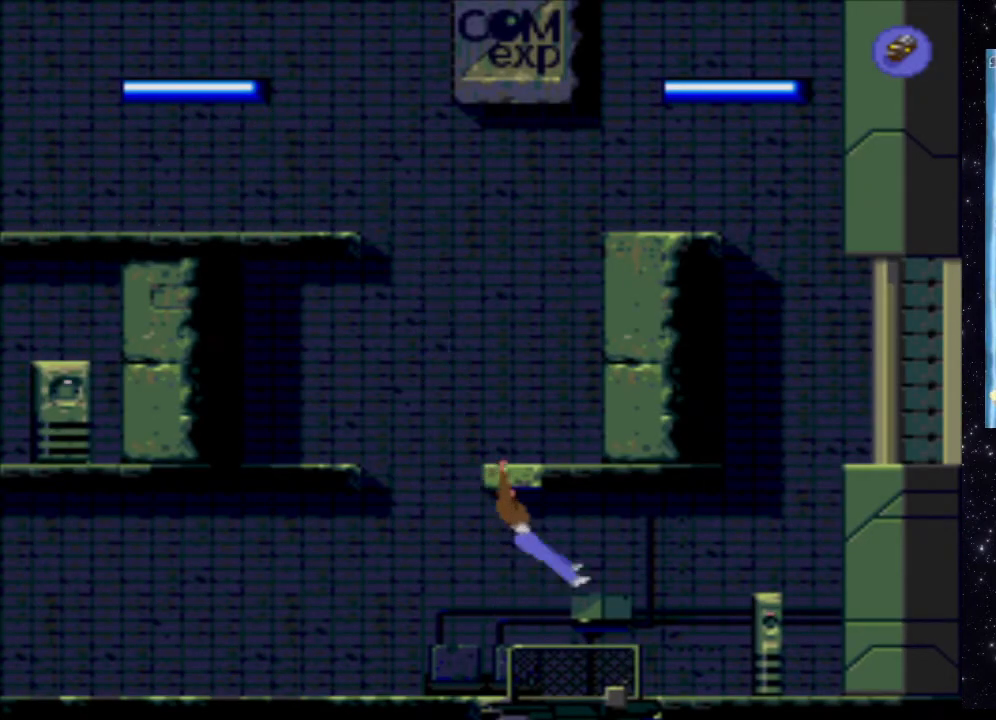
{"buttons": [], "events": []}